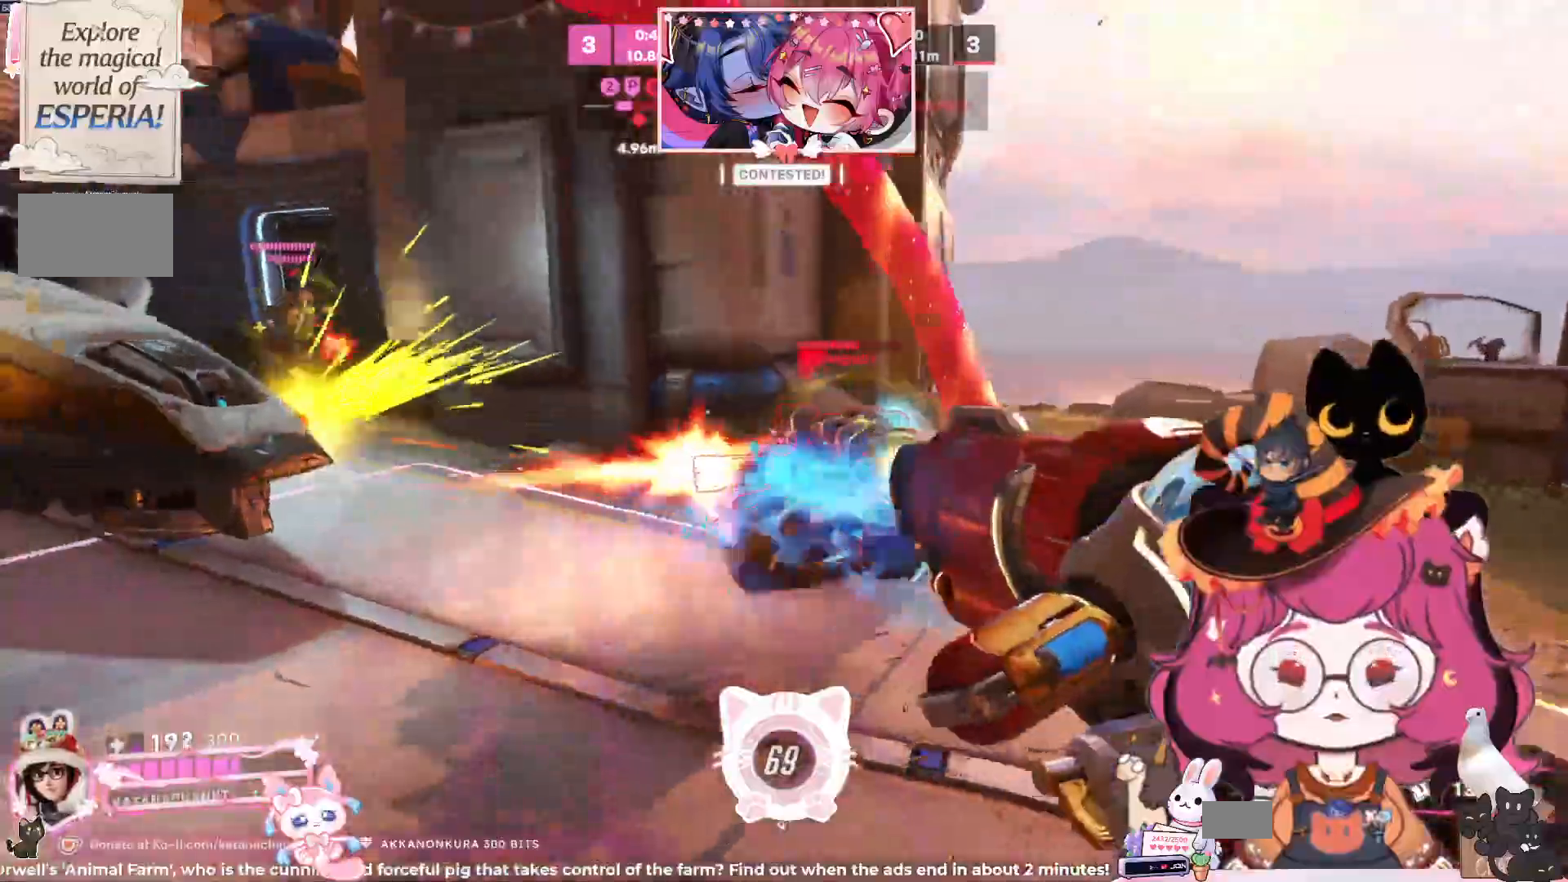
Gameplay with keyboard and mouse; each line is a JSON object with the keys and mouse buttons held at the frame after it. "events" lists presses ("down") and releases ("up") of "a", "ctrl", "d", "e", "q", "s", "shift", "space", "w", "mouse_left", "mouse_wheel", "mouse_right", "mouse_mb4" and "mouse_mb5" between this image and that frame as [ms after this image, input, new state], when the widget could be followed in between. "mouse_left", "mouse_wheel", "mouse_right", "mouse_mb4", "mouse_mb5" = the "left", "wheel", "right", "mb4", "mb5" buttons of the "mouse" list. No other keys are recorded. "wheel" means that the mouse wheel is clicked or scrolled. Mouse movement is not recorded.
{"keys": ["d", "space", "w"], "mouse": ["right"]}
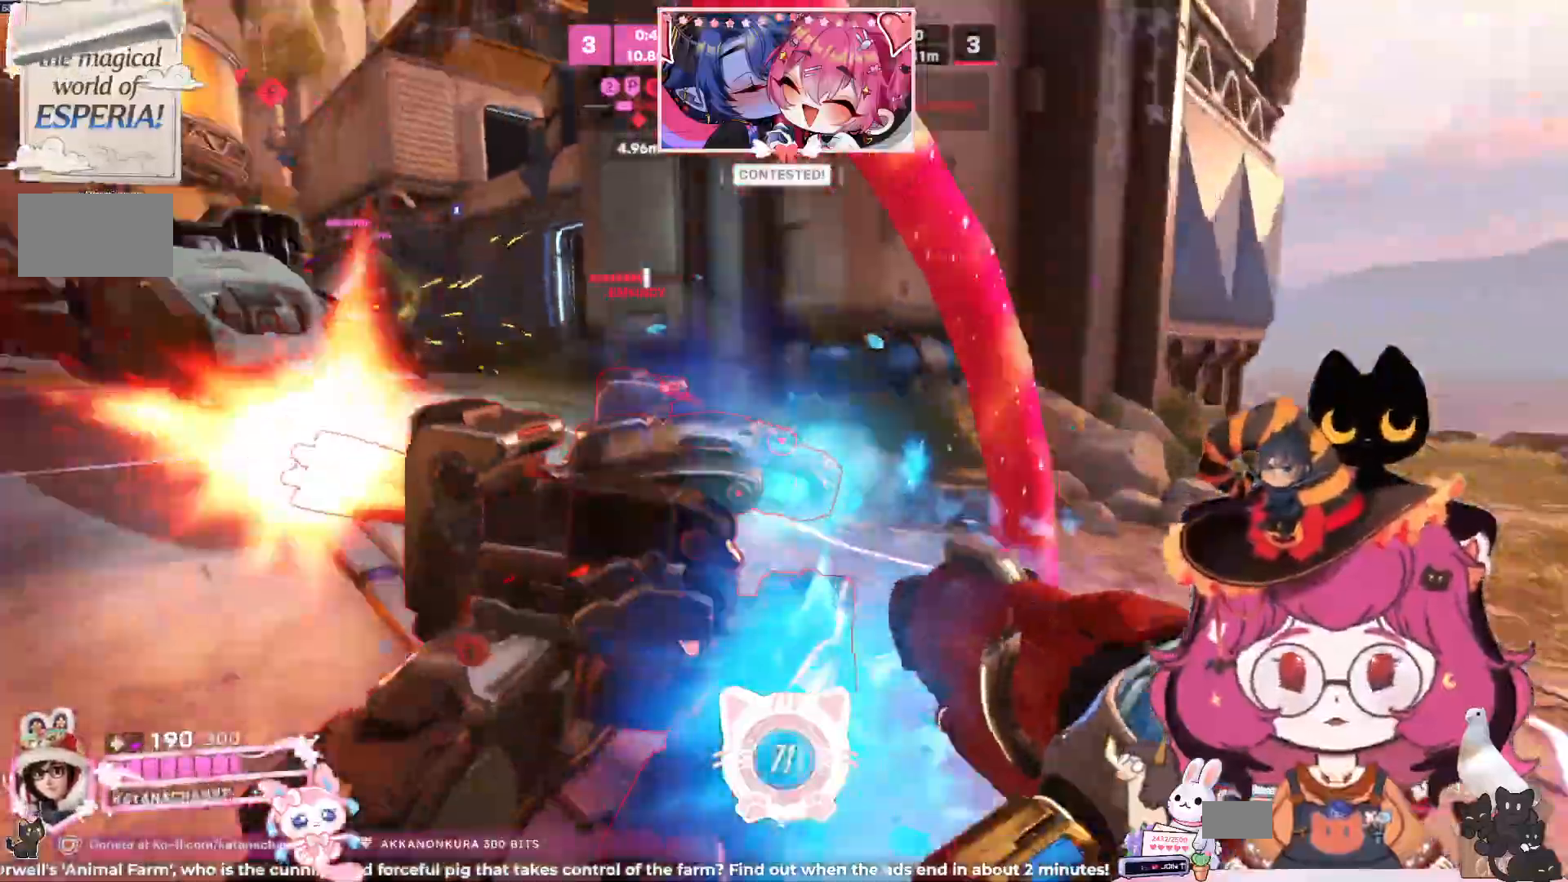
{"keys": ["d", "s"], "mouse": ["right"], "events": [[50, "space", "up"], [67, "w", "up"], [317, "s", "down"]]}
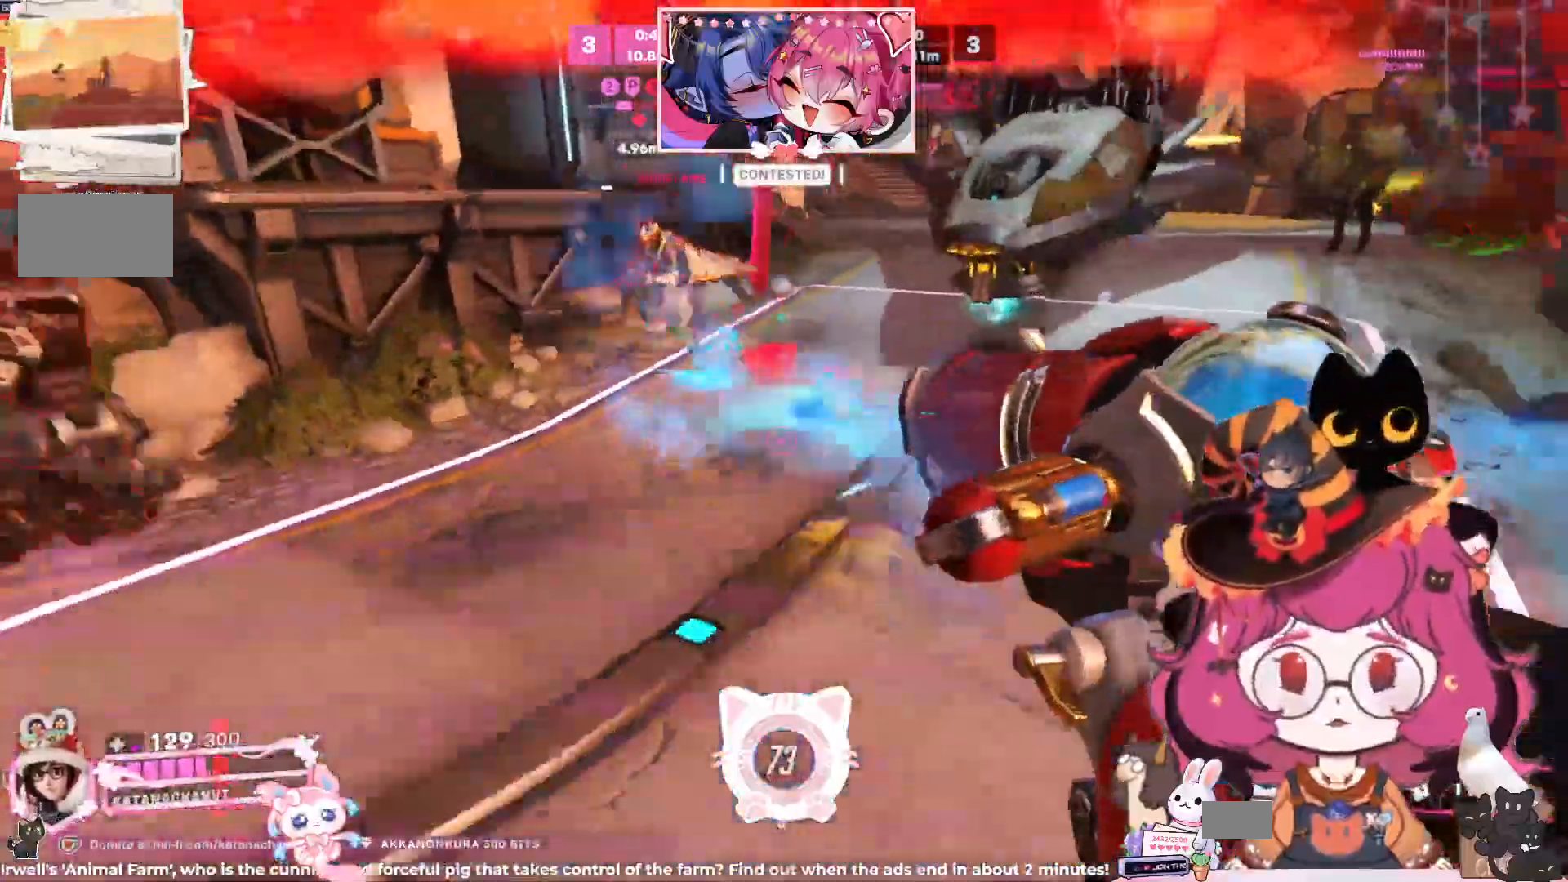
{"keys": ["d", "w"], "mouse": ["right"]}
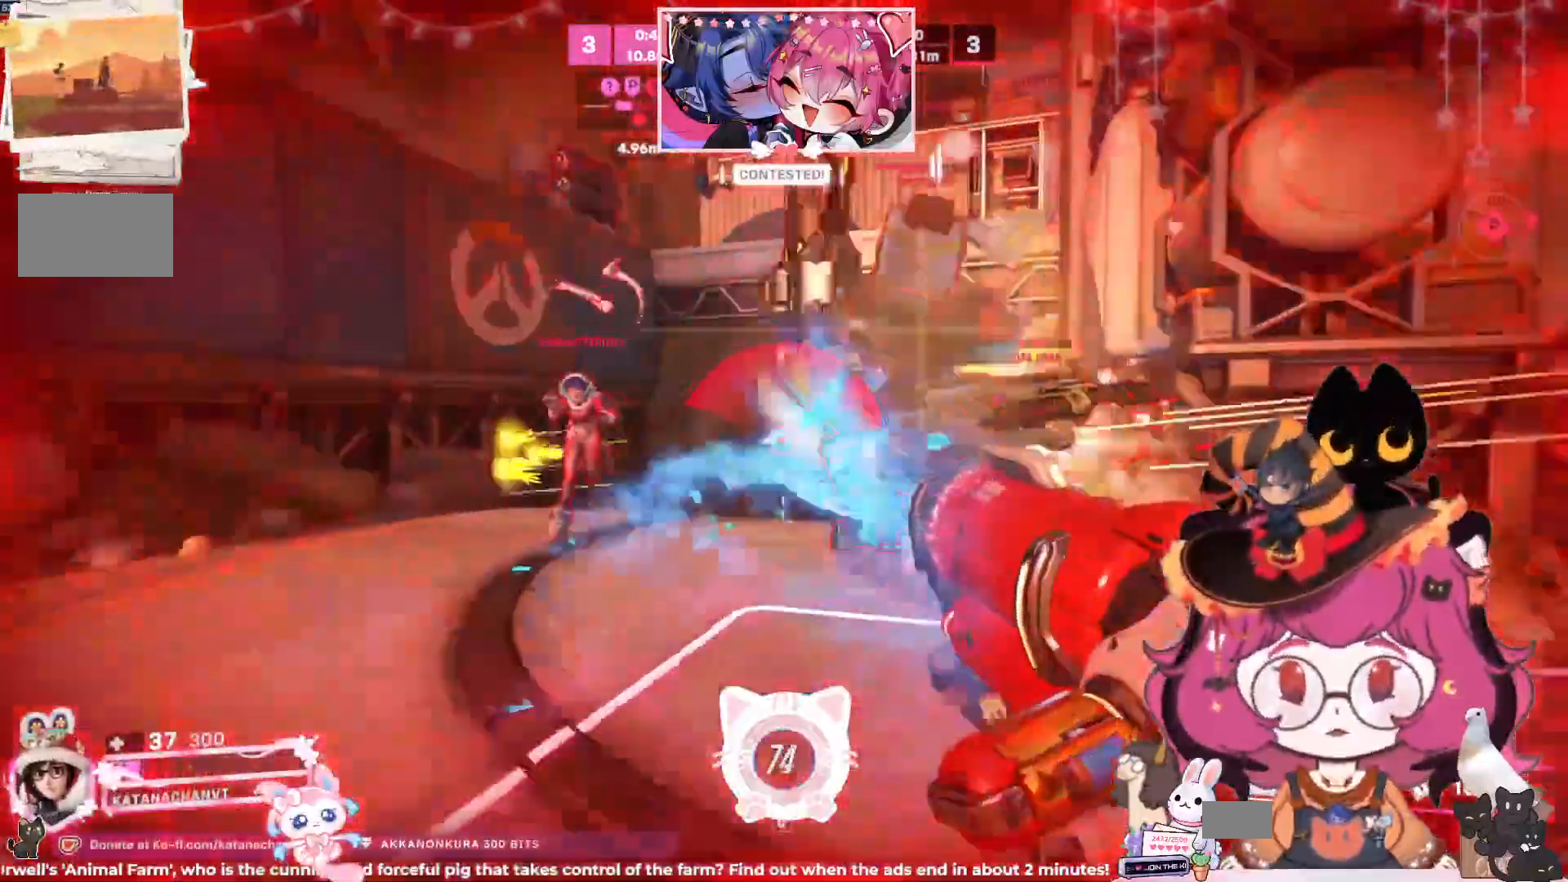
{"keys": [], "mouse": [], "events": [[100, "shift", "down"], [250, "shift", "up"], [334, "w", "up"], [350, "mouse_right", "up"], [350, "w", "down"], [384, "w", "up"], [450, "d", "up"]]}
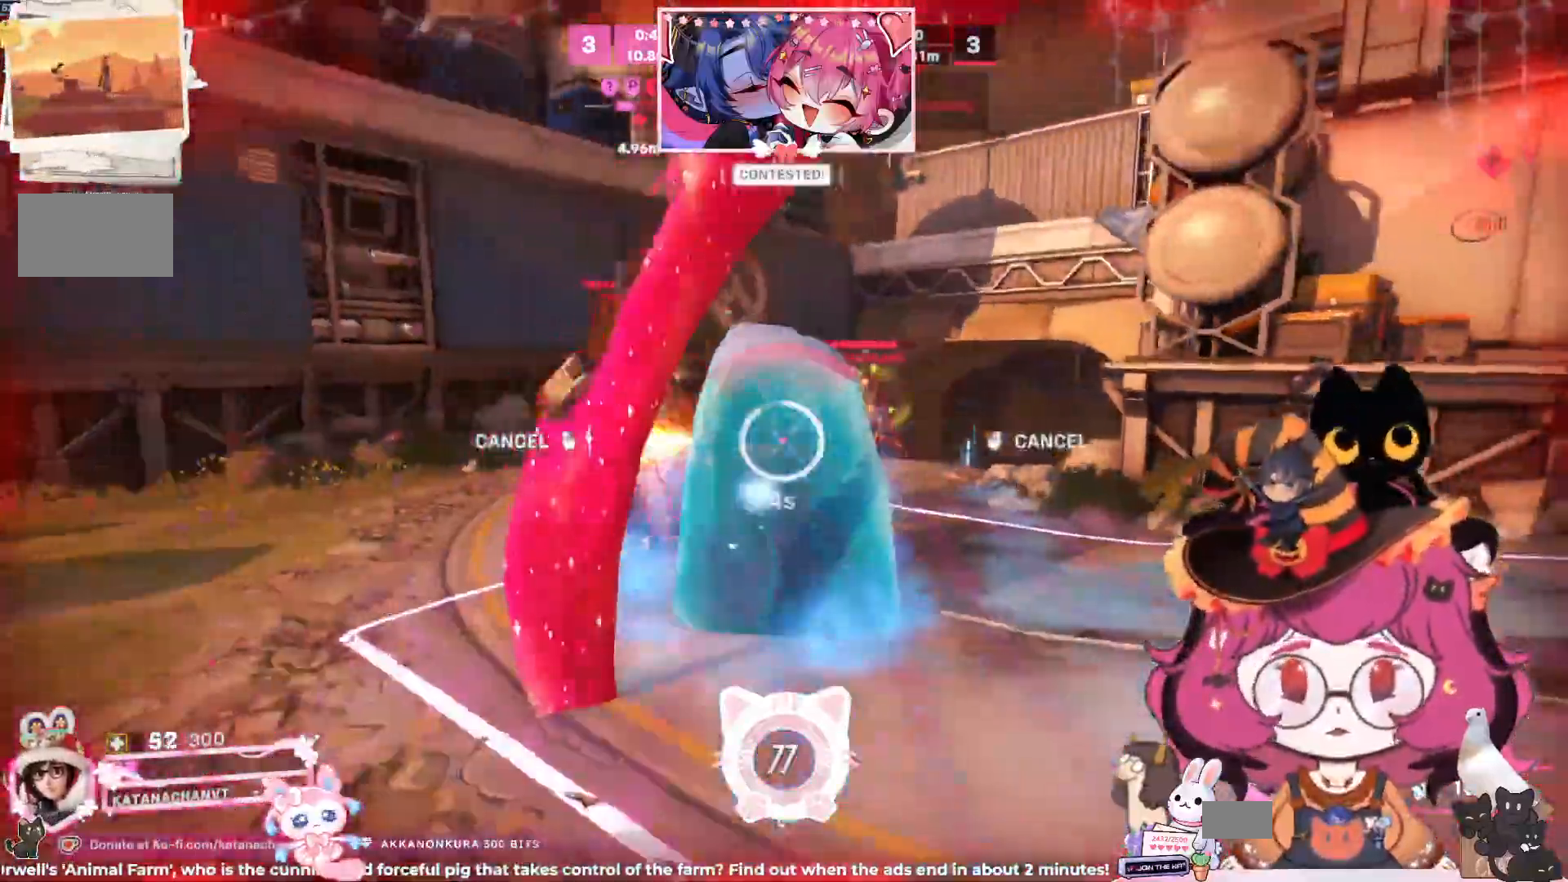
{"keys": [], "mouse": [], "events": []}
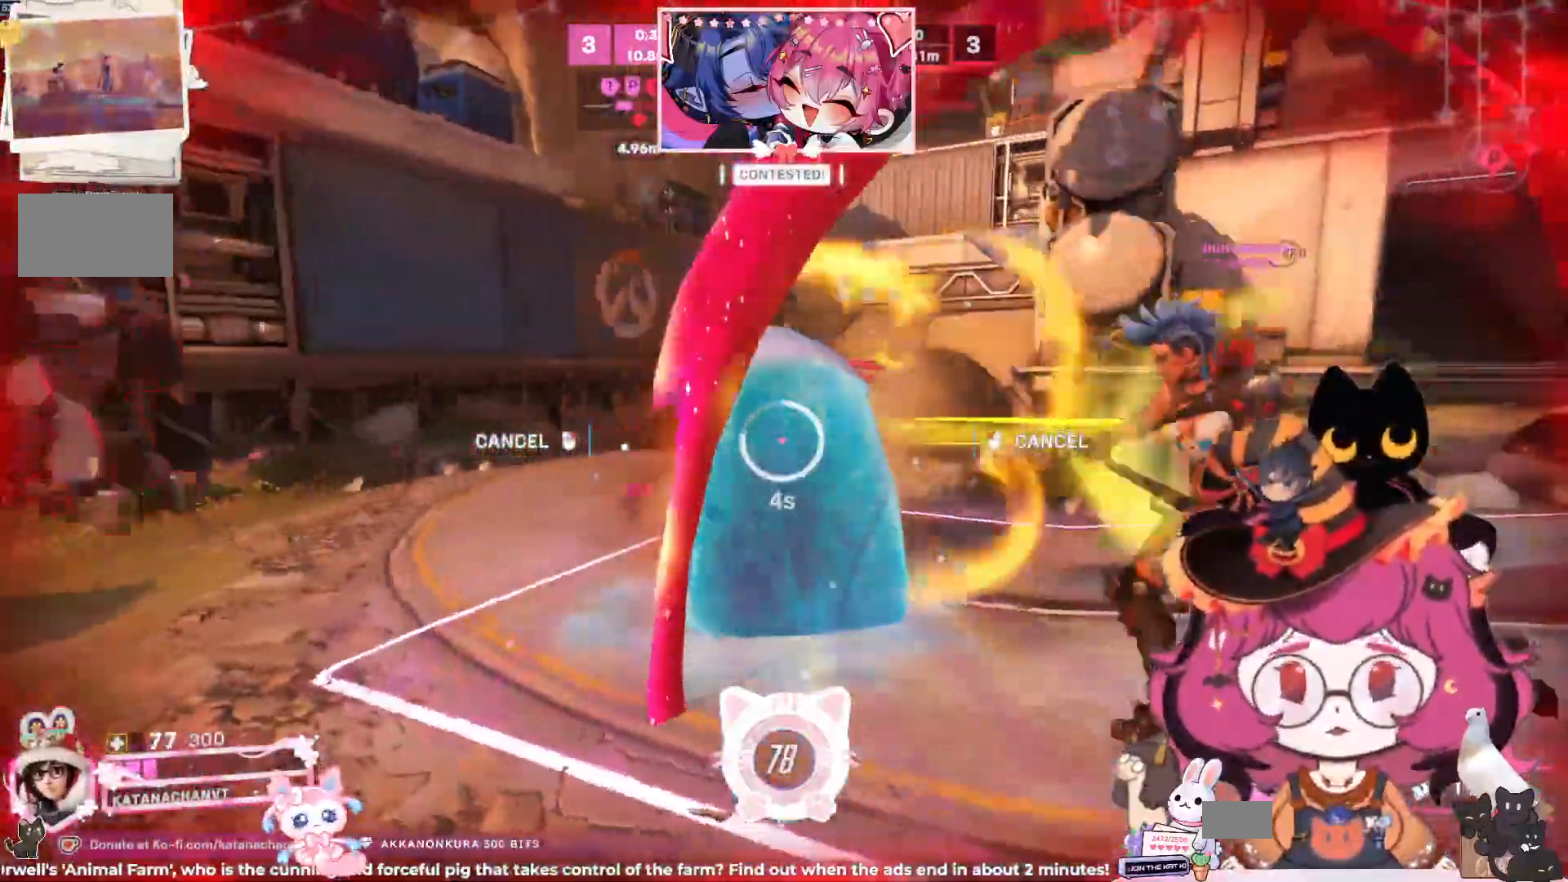
{"keys": [], "mouse": [], "events": []}
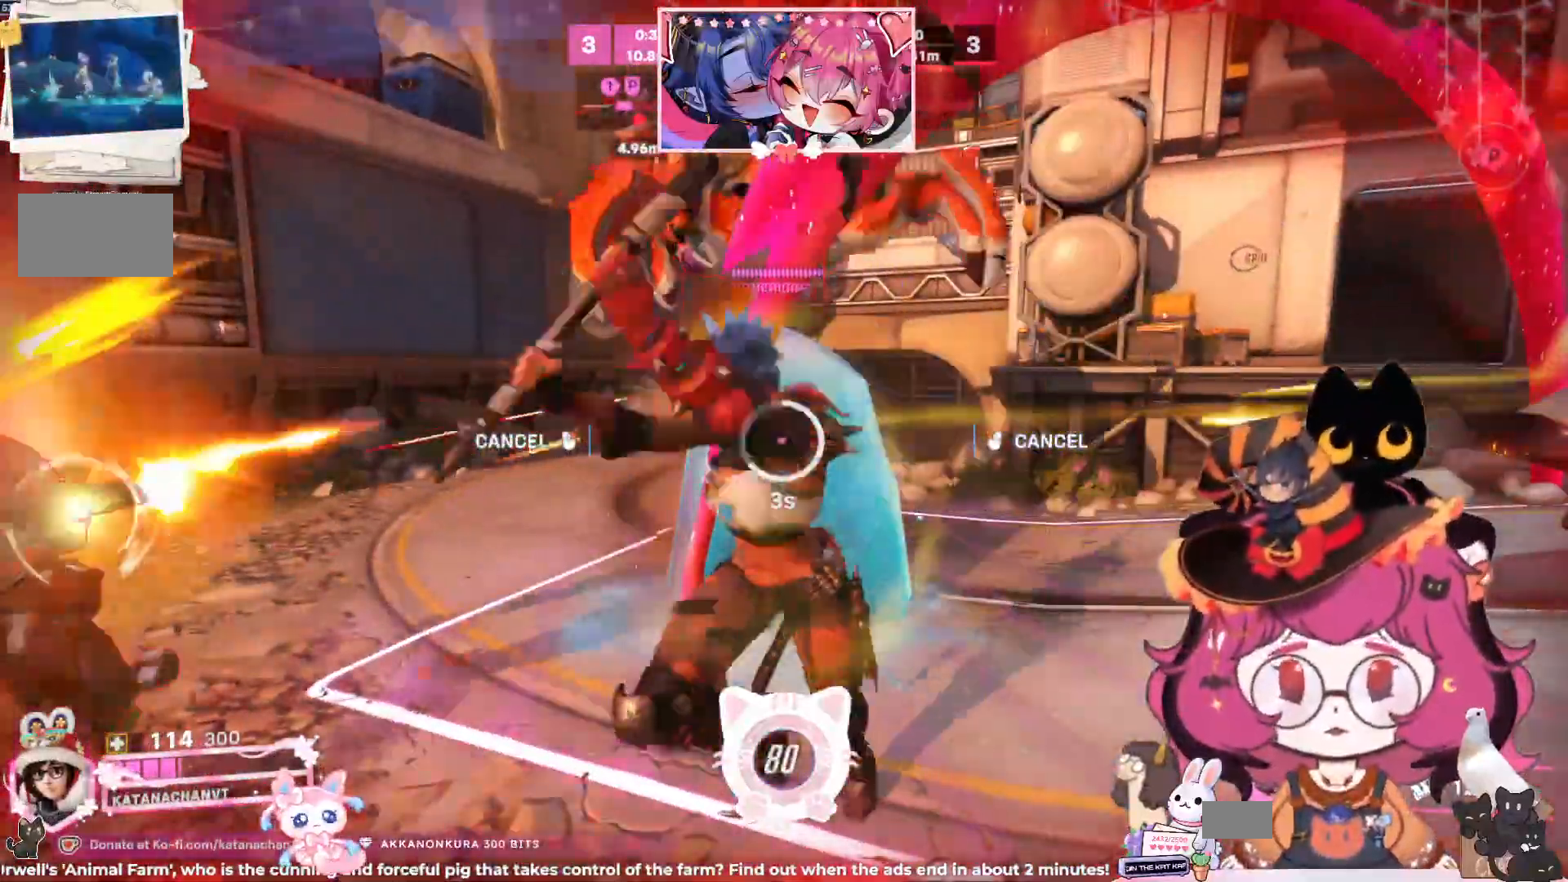
{"keys": [], "mouse": []}